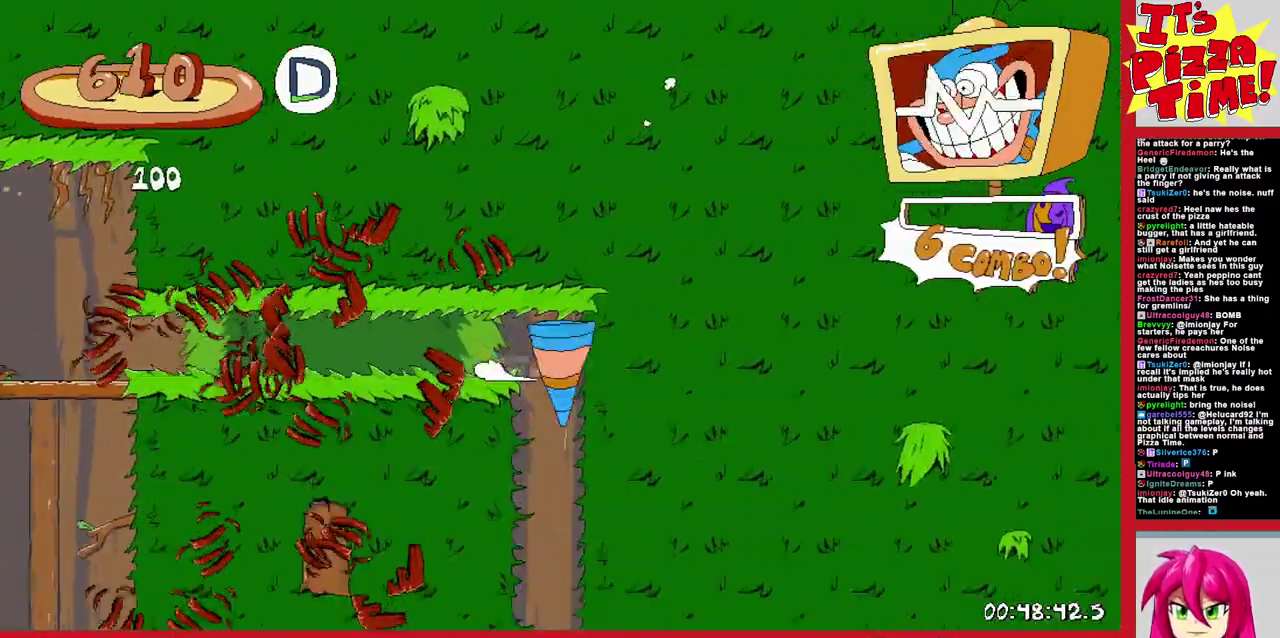
Gameplay with a controller (Nintendo layout); each line is a JSON object with the inputs held at the frame after it. "events" lists button and stick changes between this image and that frame as [ms after this image, input, new state], when the widget could be followed in between. Not read: L3 R2 R3.
{"buttons": ["R1", "DPAD_RIGHT"], "events": [[150, "DPAD_RIGHT", "down"], [233, "Y", "down"], [317, "Y", "up"], [450, "DPAD_DOWN", "up"]]}
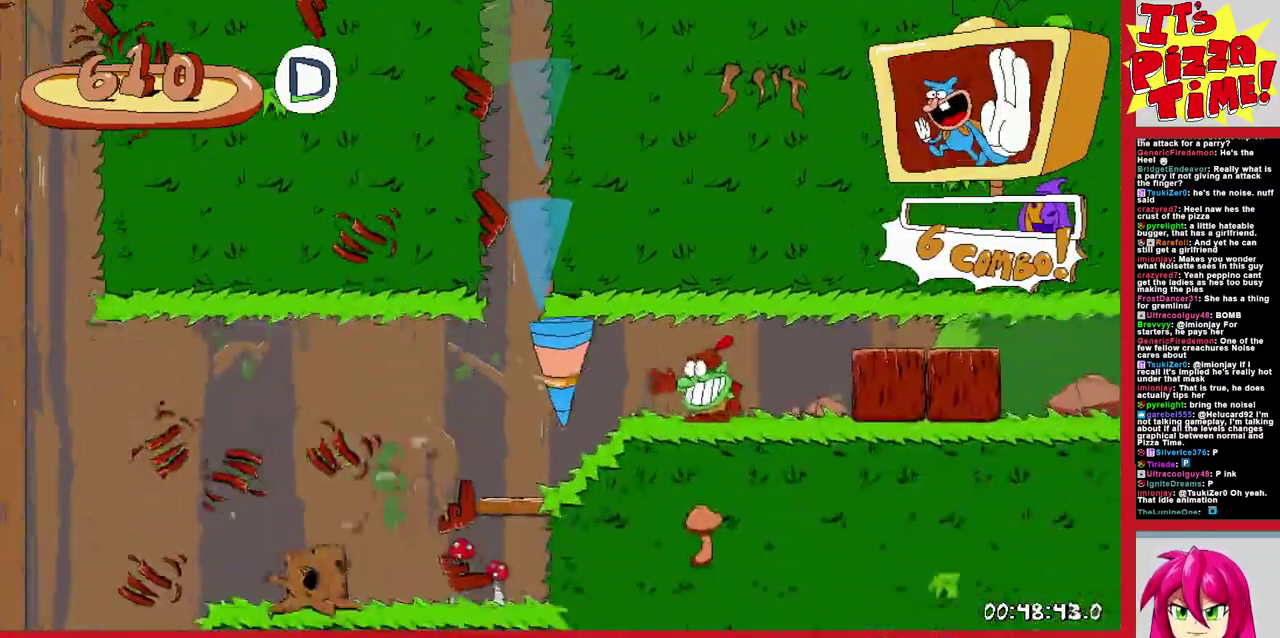
{"buttons": ["R1", "DPAD_RIGHT"], "events": []}
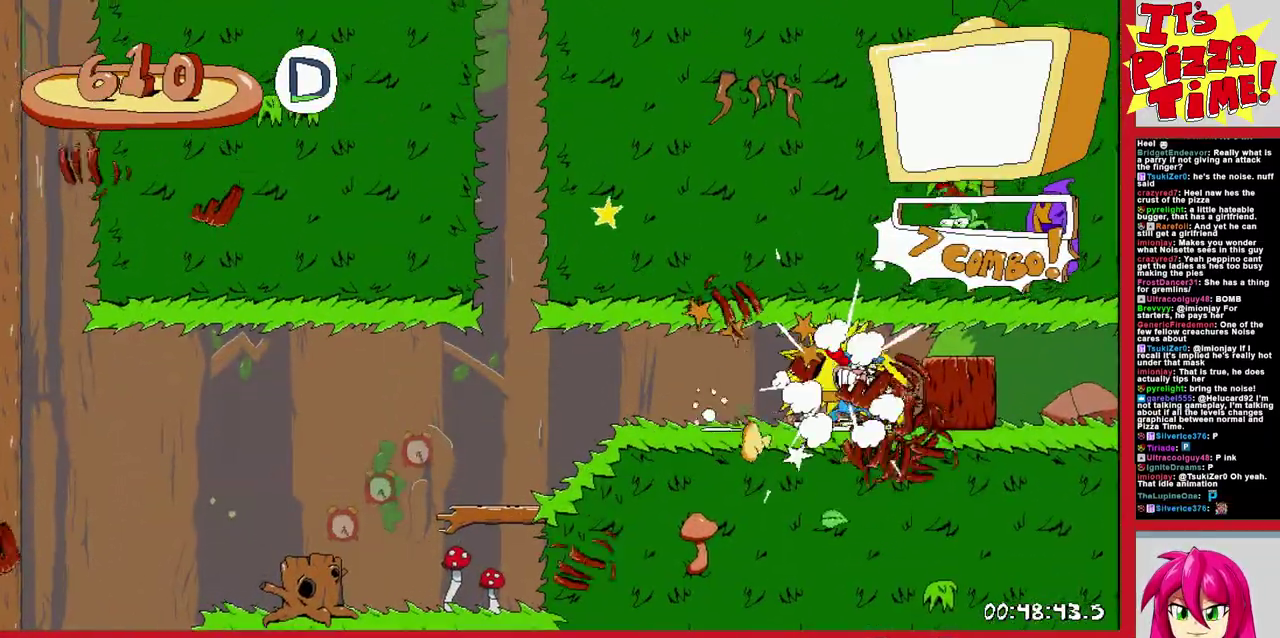
{"buttons": ["B", "R1", "DPAD_RIGHT"], "events": [[500, "B", "down"]]}
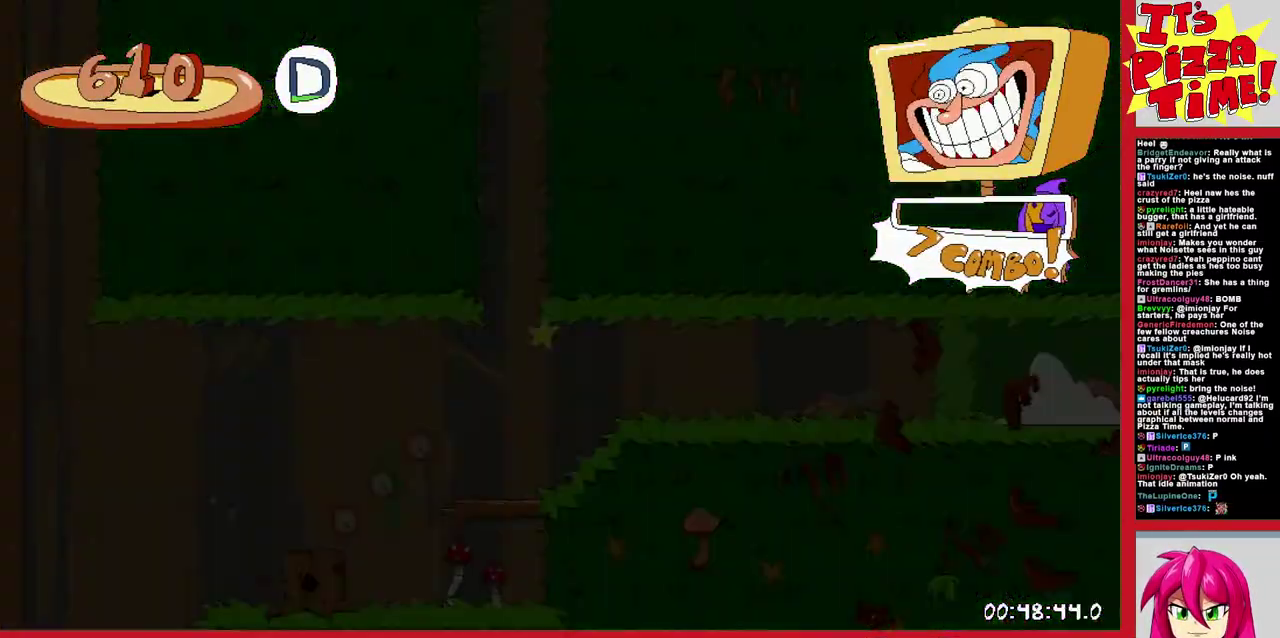
{"buttons": ["R1", "DPAD_RIGHT"], "events": [[450, "B", "up"]]}
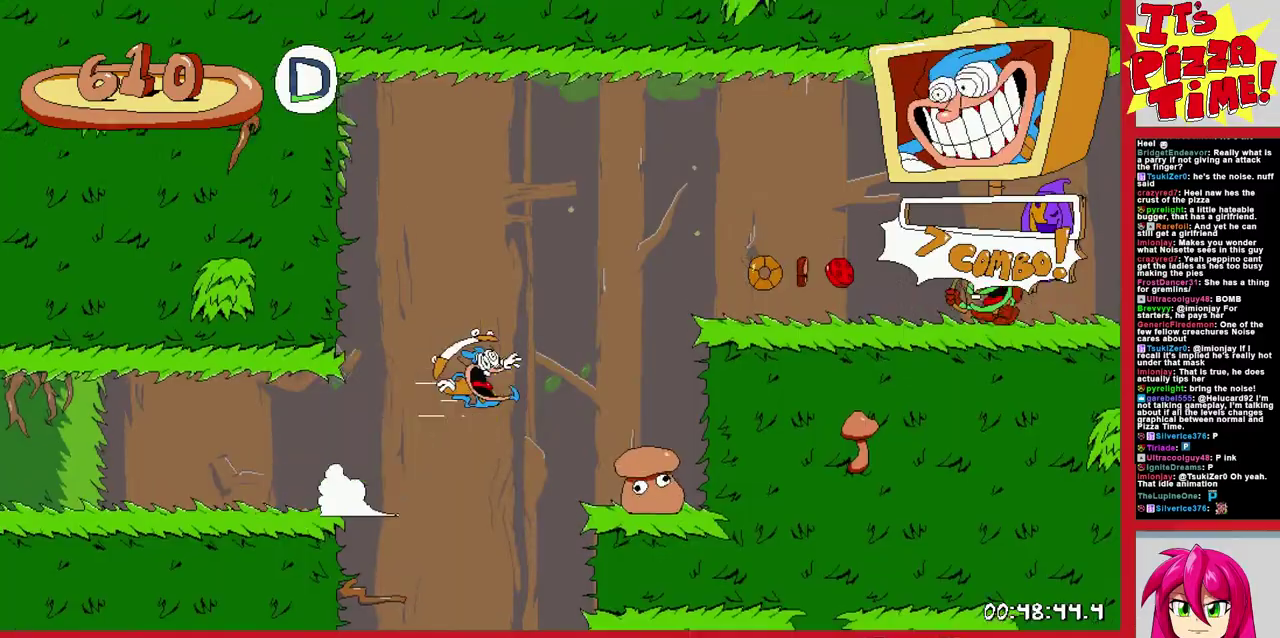
{"buttons": ["R1", "DPAD_RIGHT"], "events": []}
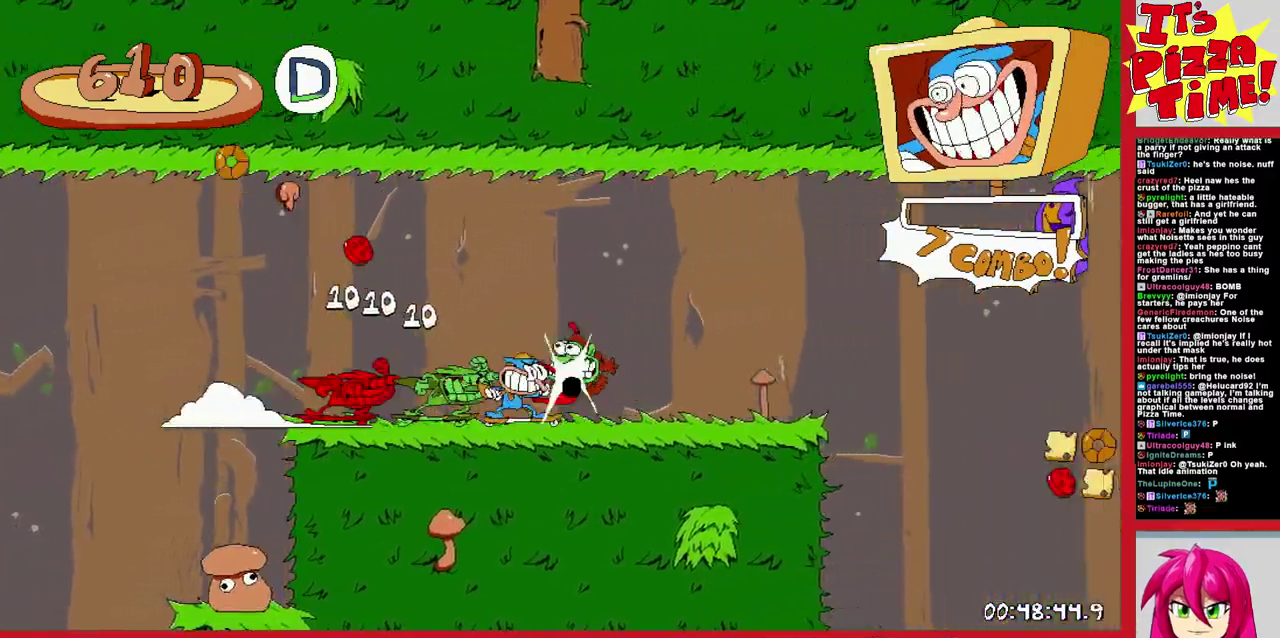
{"buttons": ["R1"], "events": [[450, "DPAD_RIGHT", "up"]]}
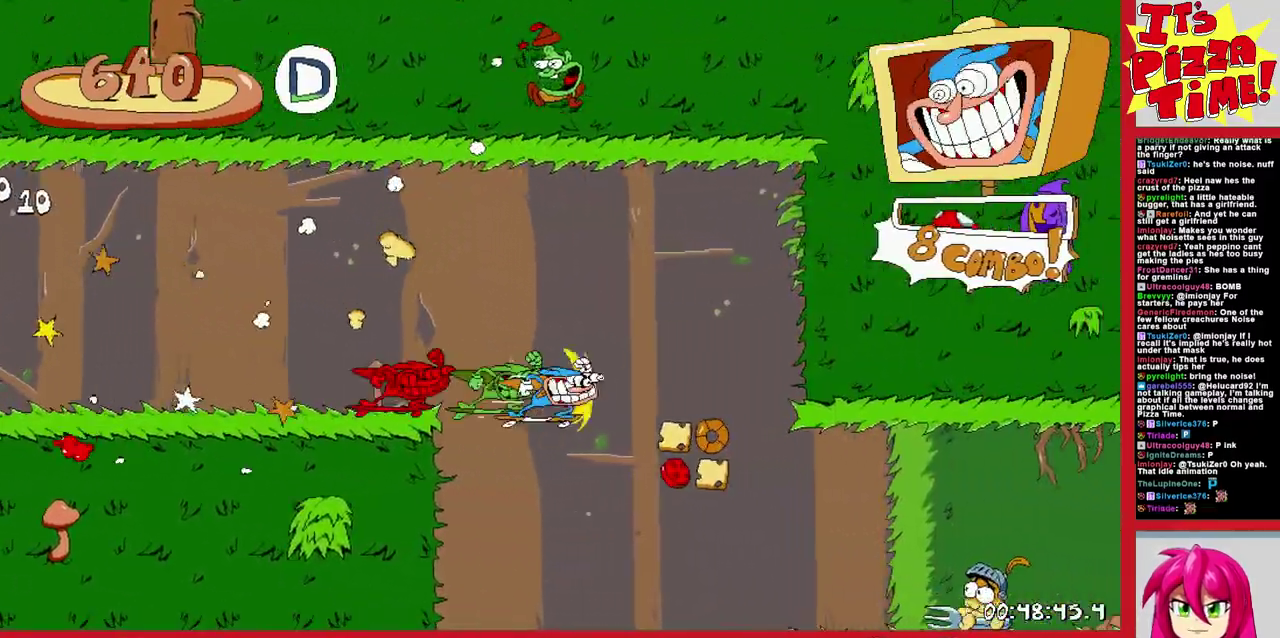
{"buttons": ["R1", "DPAD_LEFT"], "events": [[83, "DPAD_LEFT", "down"]]}
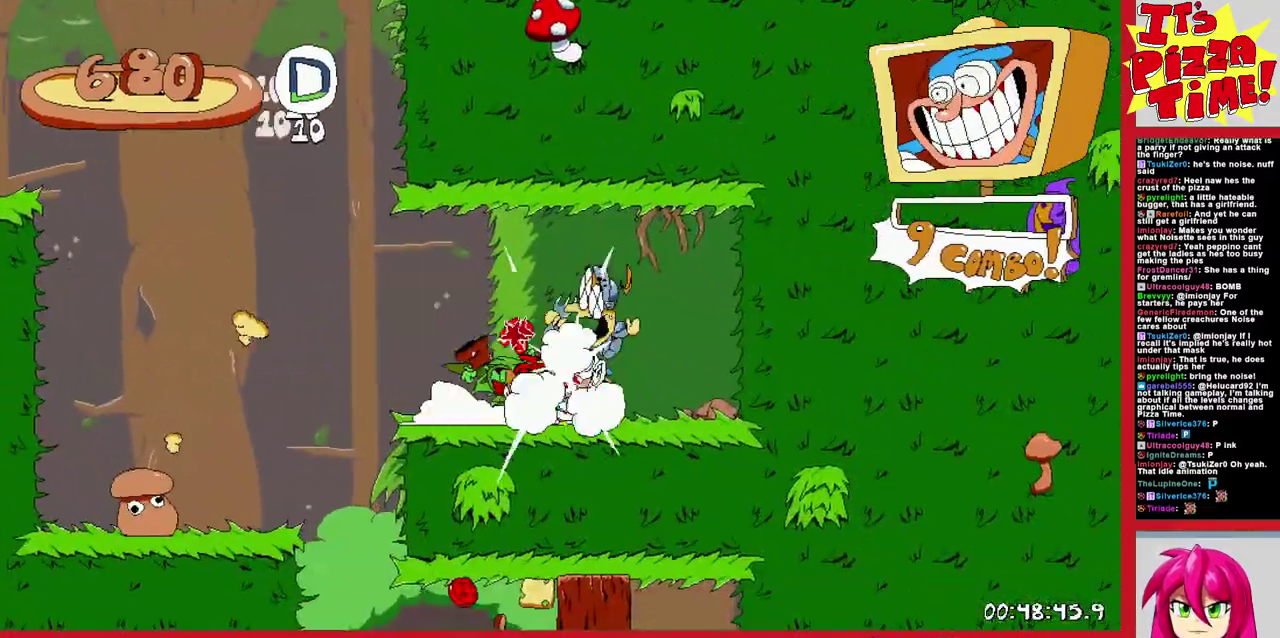
{"buttons": ["R1", "DPAD_LEFT"], "events": []}
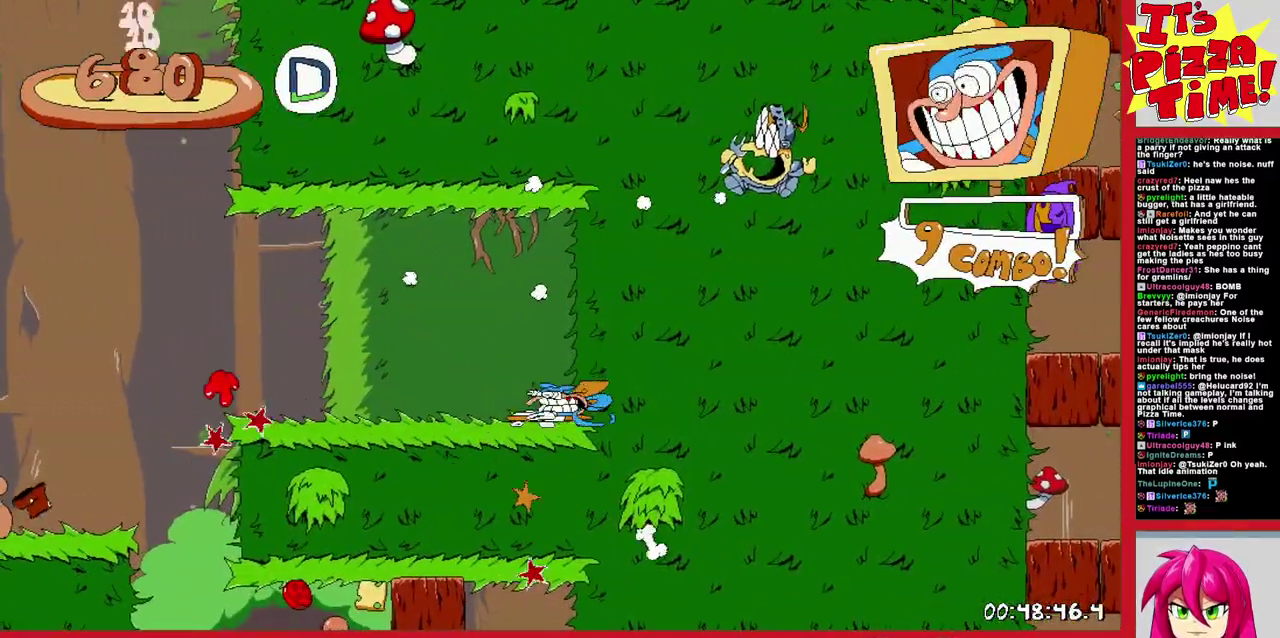
{"buttons": ["Y", "R1", "DPAD_DOWN", "DPAD_RIGHT"], "events": [[133, "DPAD_DOWN", "down"], [133, "DPAD_LEFT", "up"], [183, "DPAD_RIGHT", "down"], [417, "Y", "down"]]}
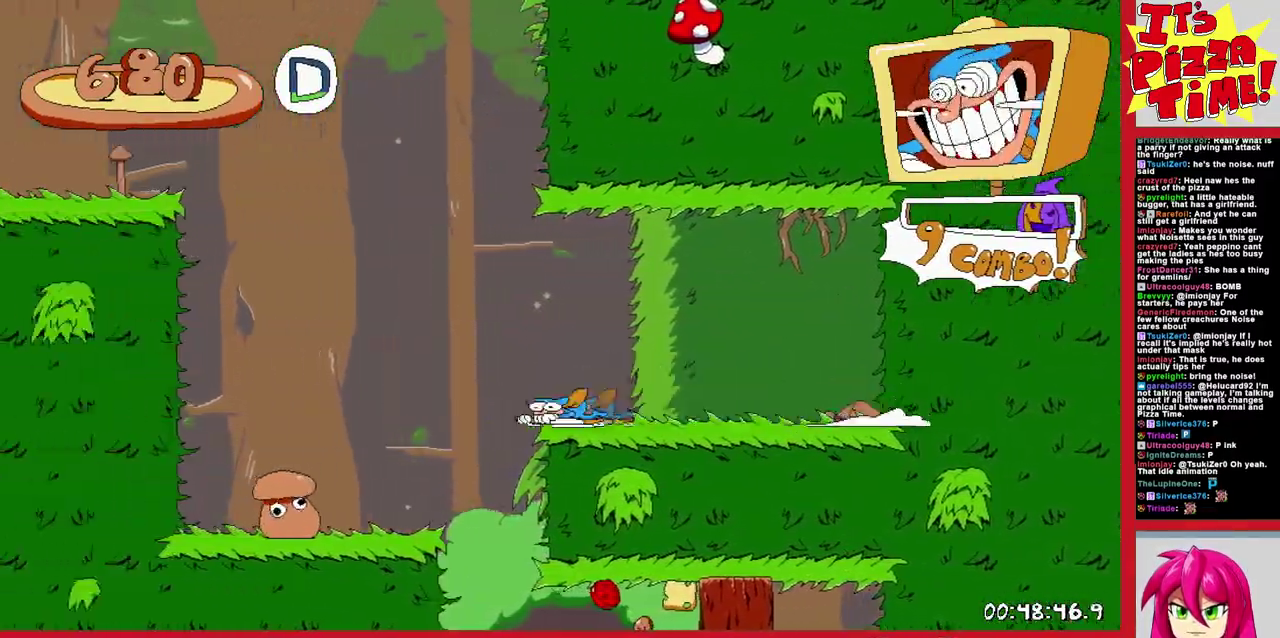
{"buttons": ["Y", "R1", "DPAD_DOWN", "DPAD_LEFT"], "events": [[50, "Y", "up"], [100, "DPAD_DOWN", "up"], [300, "DPAD_DOWN", "down"], [333, "DPAD_RIGHT", "up"], [350, "DPAD_LEFT", "down"], [500, "Y", "down"]]}
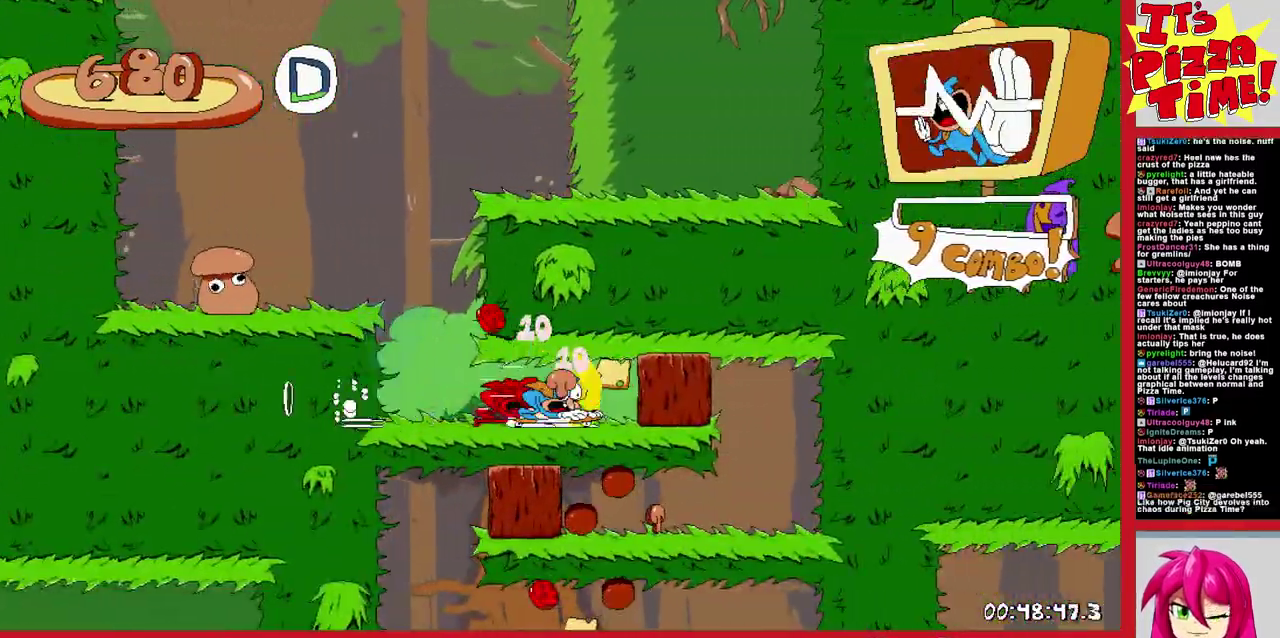
{"buttons": ["R1", "DPAD_DOWN", "DPAD_RIGHT"], "events": [[100, "Y", "up"], [133, "DPAD_DOWN", "up"], [383, "DPAD_DOWN", "down"], [417, "DPAD_LEFT", "up"], [450, "DPAD_RIGHT", "down"]]}
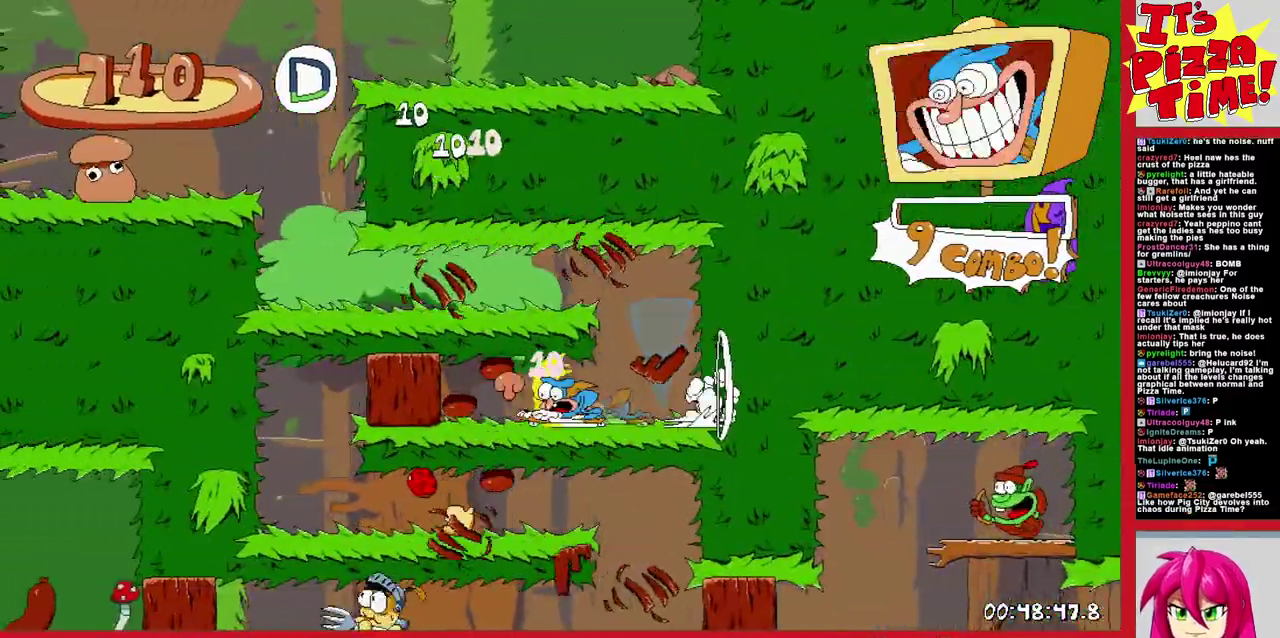
{"buttons": ["R1", "DPAD_DOWN", "DPAD_RIGHT"], "events": [[100, "Y", "down"], [183, "Y", "up"], [233, "DPAD_DOWN", "up"], [467, "DPAD_DOWN", "down"]]}
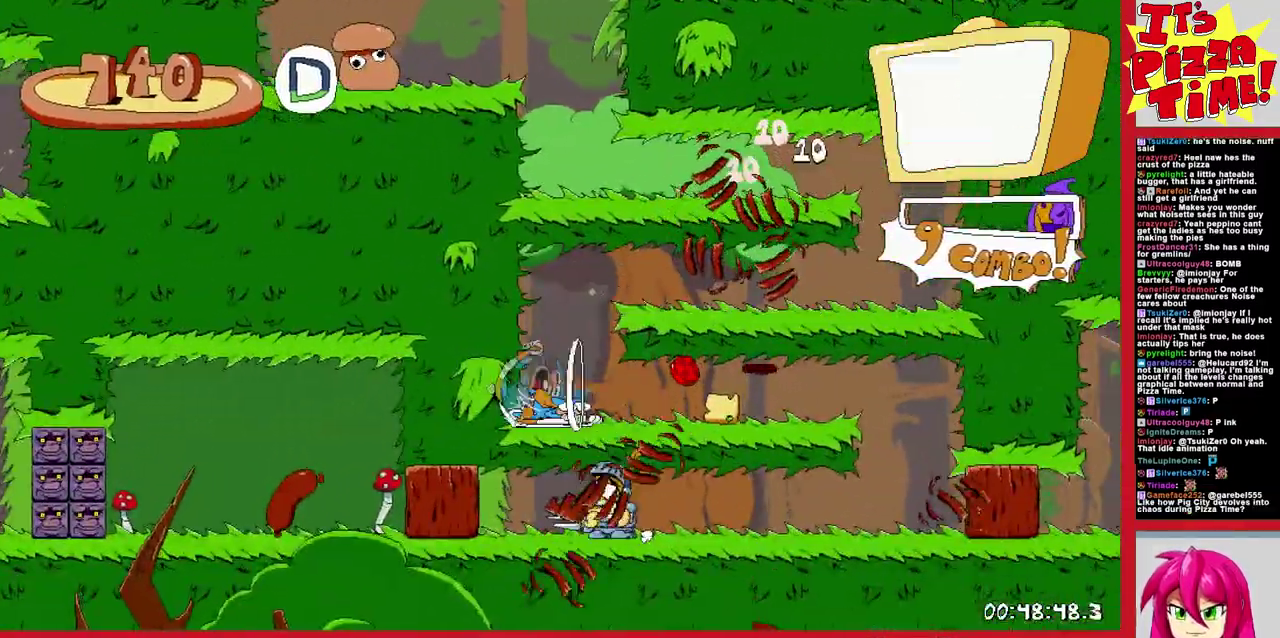
{"buttons": ["B", "R1", "DPAD_RIGHT"], "events": [[183, "DPAD_DOWN", "up"], [400, "B", "down"]]}
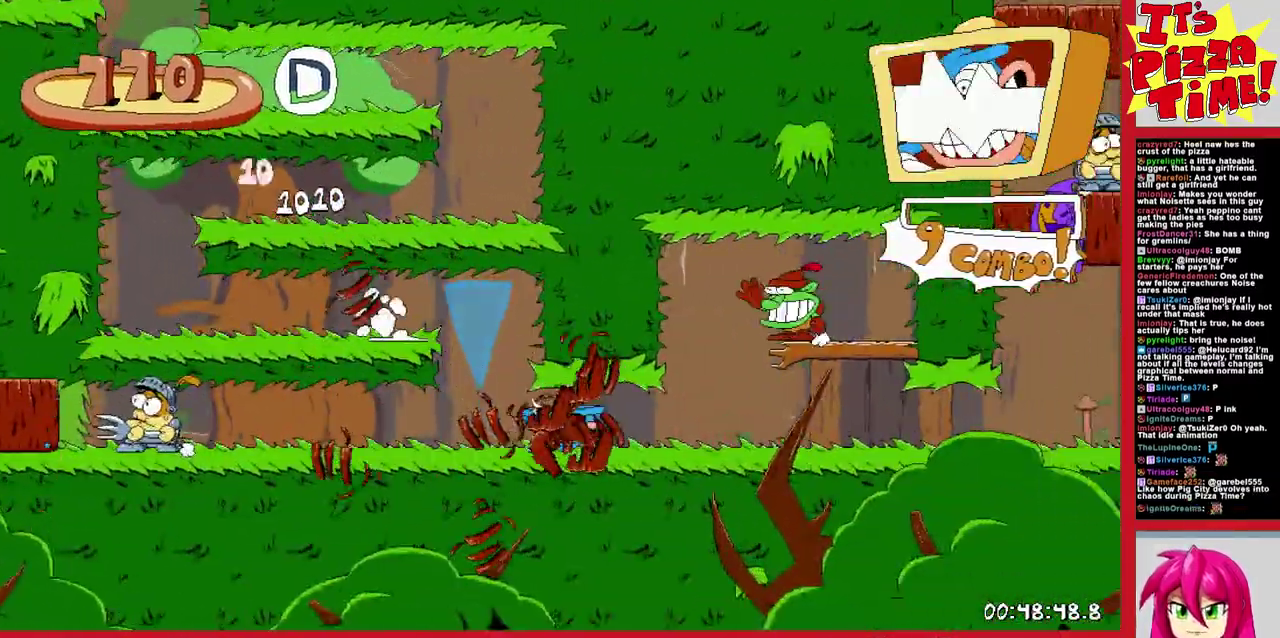
{"buttons": ["R1", "DPAD_LEFT"], "events": [[133, "DPAD_RIGHT", "up"], [217, "B", "up"], [233, "DPAD_LEFT", "down"]]}
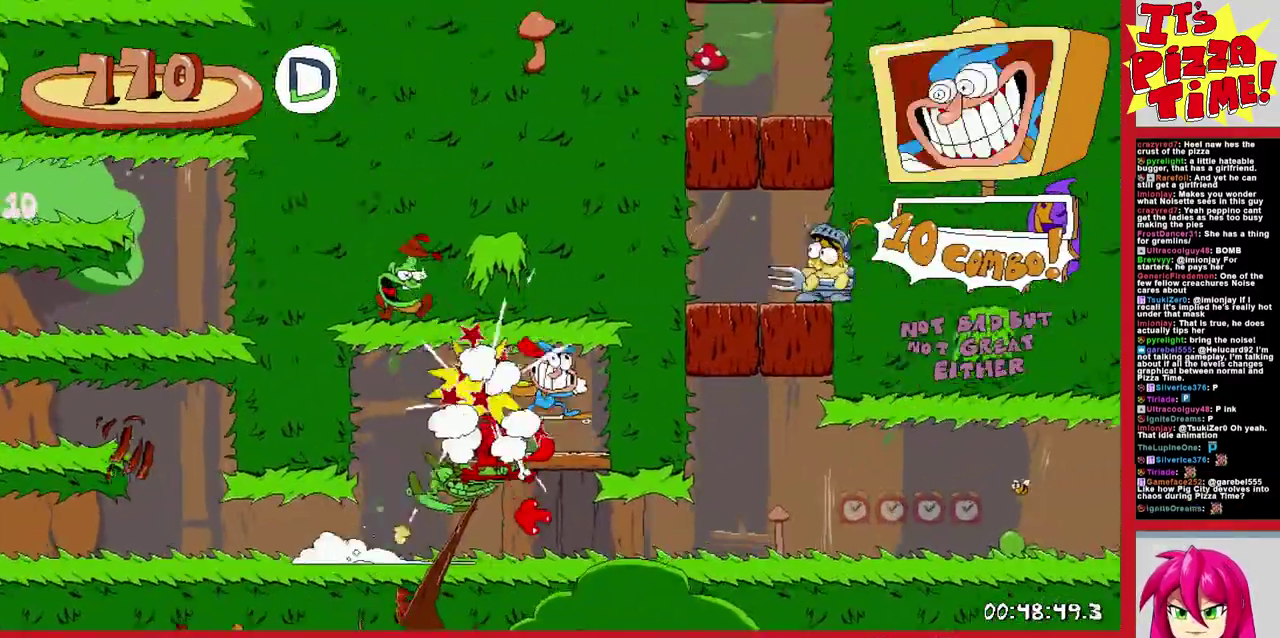
{"buttons": ["R1", "DPAD_DOWN", "DPAD_RIGHT"], "events": [[67, "DPAD_DOWN", "down"], [100, "DPAD_LEFT", "up"], [150, "DPAD_RIGHT", "down"], [267, "Y", "down"], [367, "Y", "up"]]}
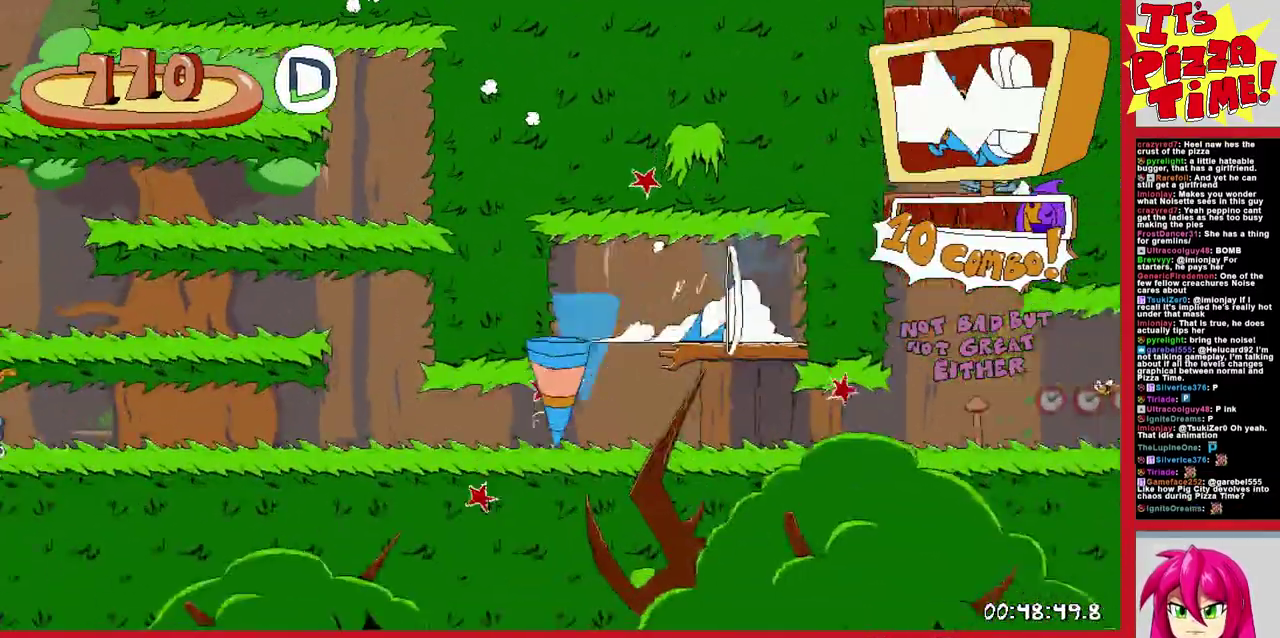
{"buttons": ["R1", "DPAD_RIGHT"], "events": [[17, "DPAD_DOWN", "up"]]}
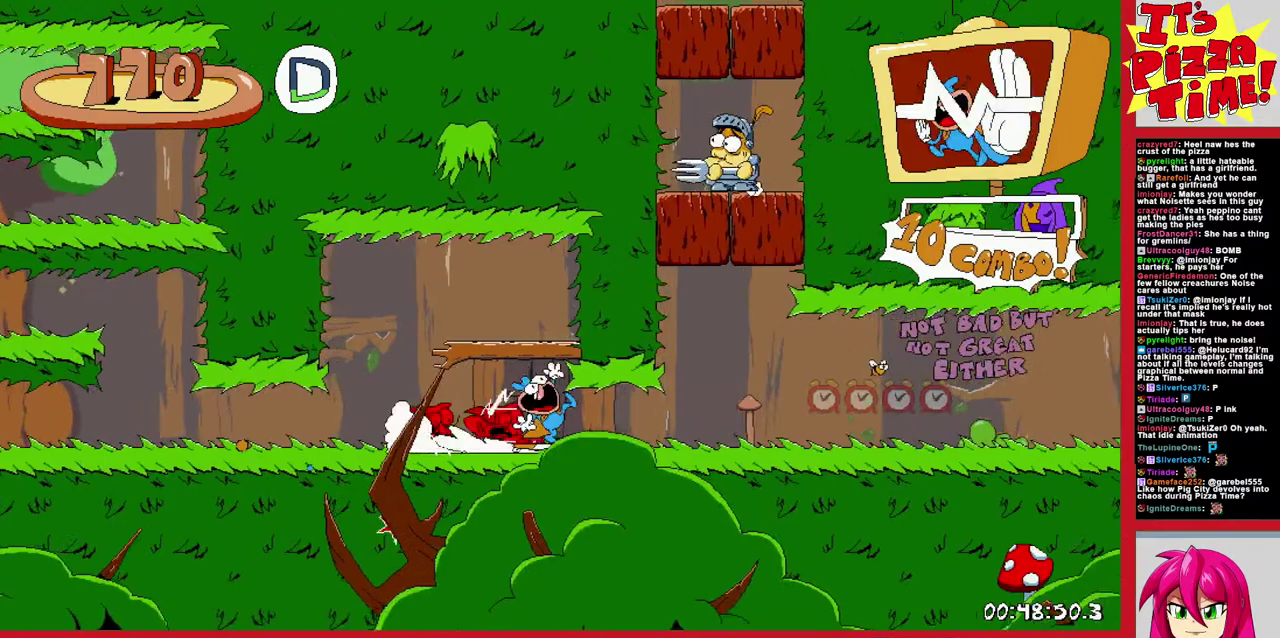
{"buttons": ["R1", "DPAD_RIGHT"], "events": []}
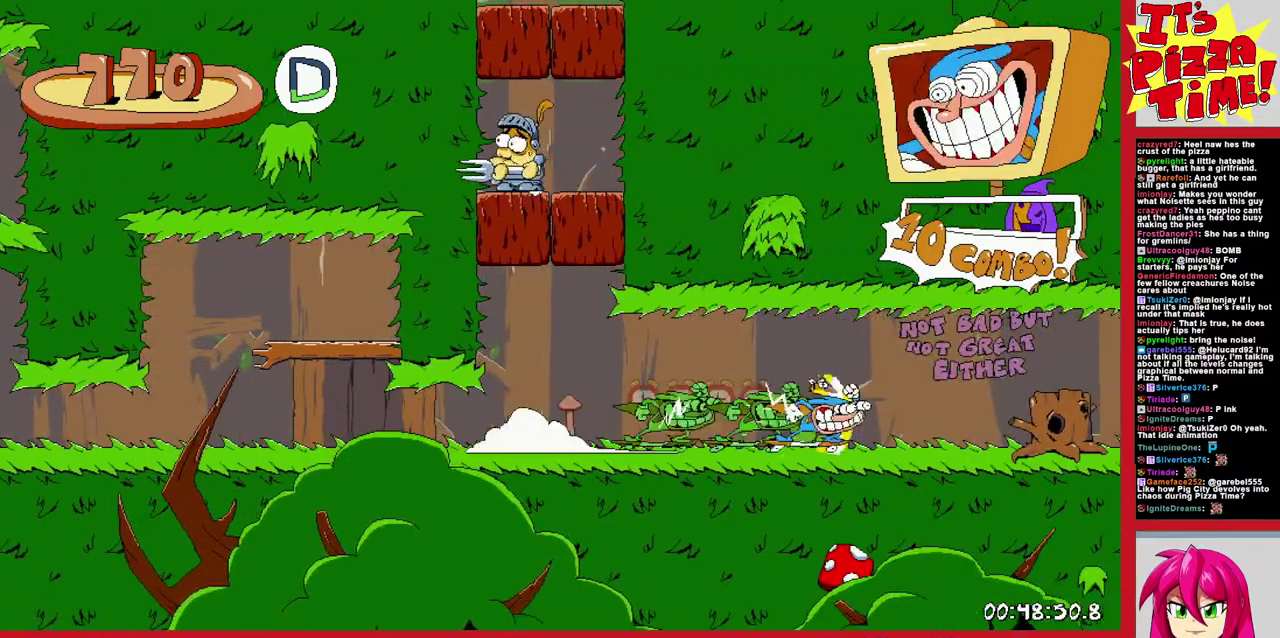
{"buttons": ["R1", "DPAD_RIGHT"], "events": []}
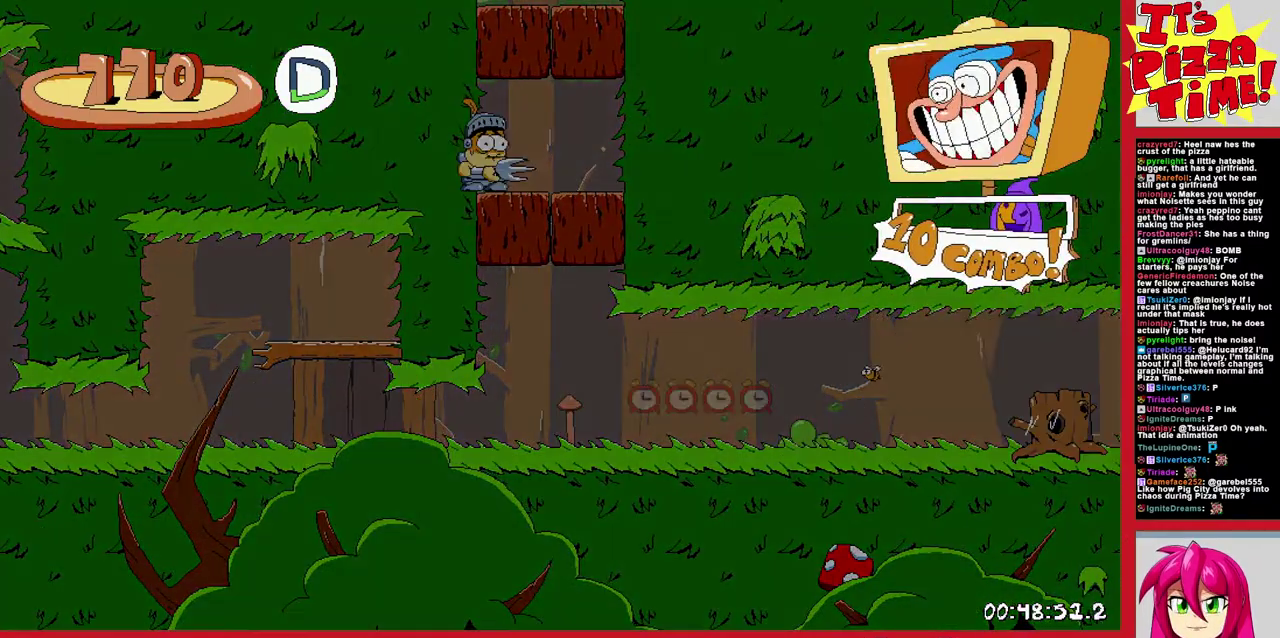
{"buttons": ["R1", "DPAD_RIGHT"], "events": []}
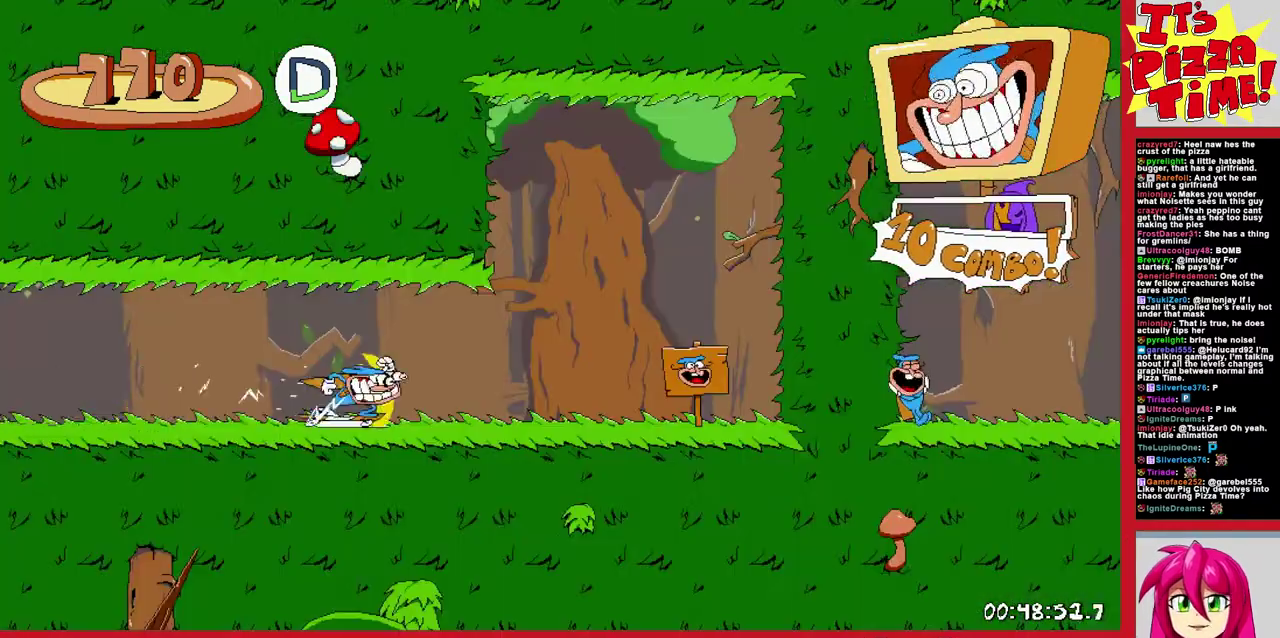
{"buttons": [], "events": [[317, "DPAD_RIGHT", "up"], [400, "R1", "up"]]}
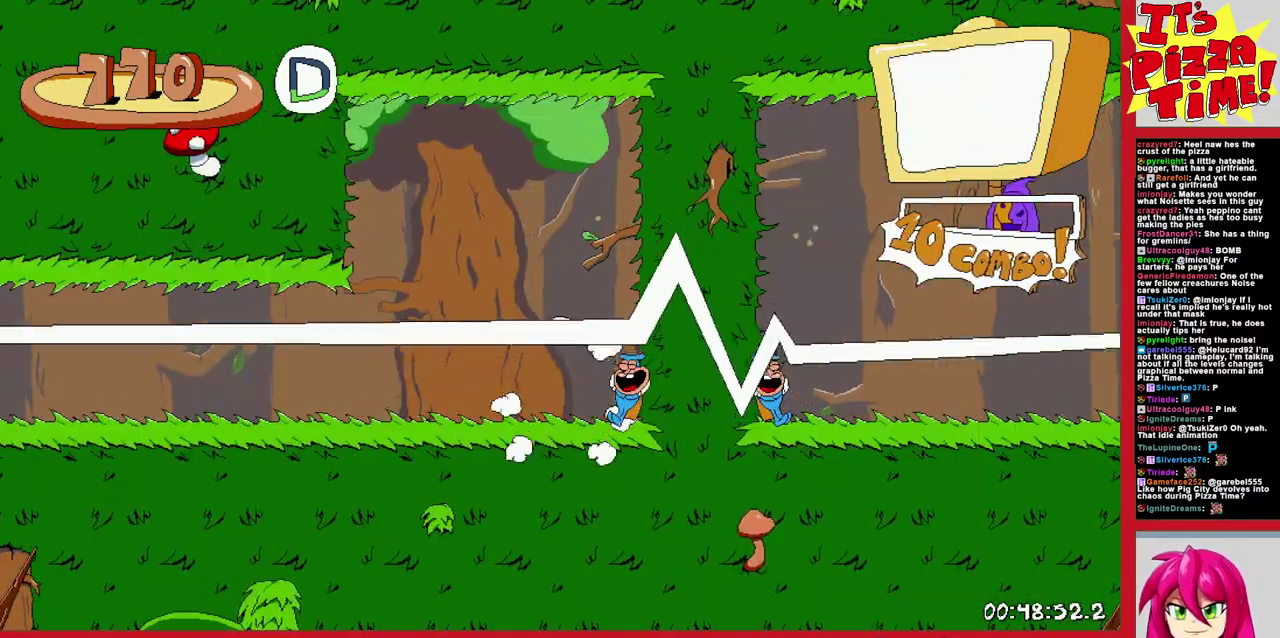
{"buttons": ["DPAD_RIGHT"], "events": [[67, "DPAD_RIGHT", "down"], [200, "DPAD_RIGHT", "up"], [367, "DPAD_RIGHT", "down"]]}
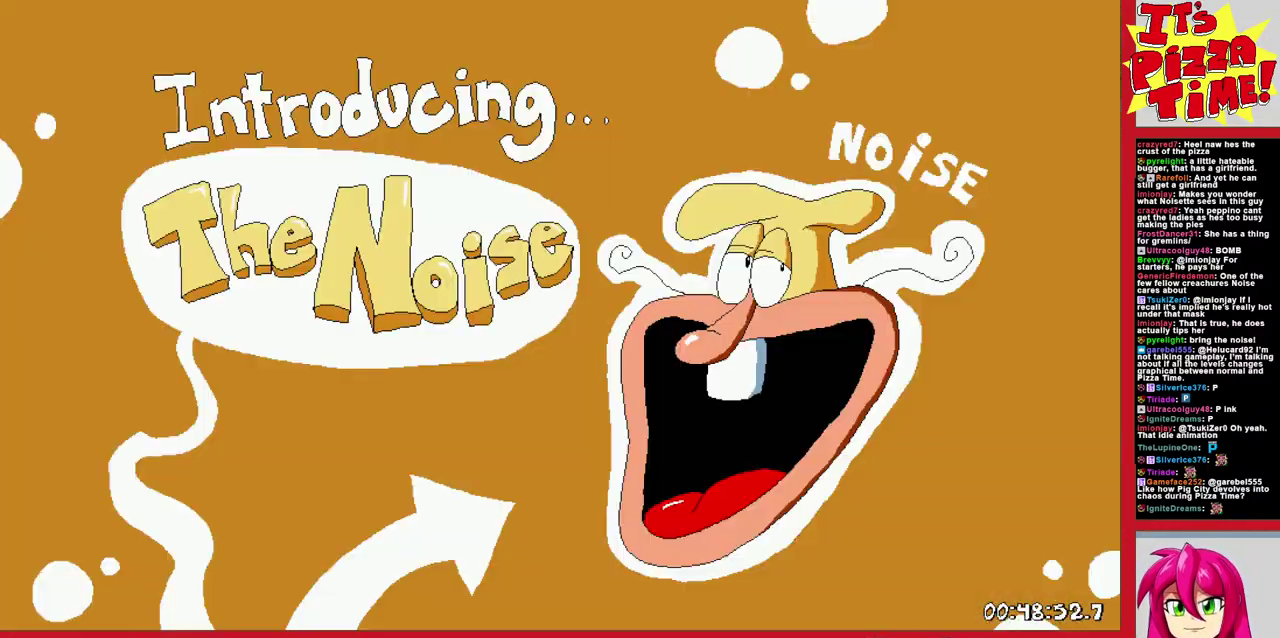
{"buttons": ["DPAD_RIGHT"], "events": []}
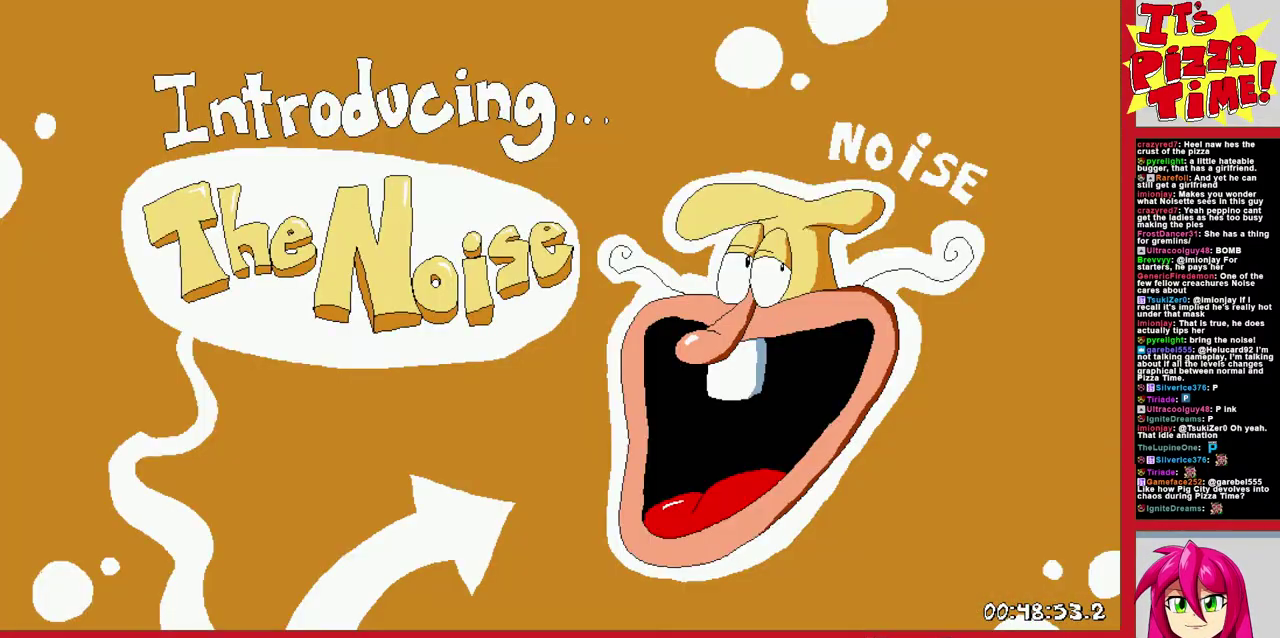
{"buttons": ["R1", "DPAD_RIGHT"], "events": [[250, "Y", "down"], [300, "DPAD_DOWN", "down"], [317, "R1", "down"], [383, "Y", "up"], [500, "DPAD_DOWN", "up"]]}
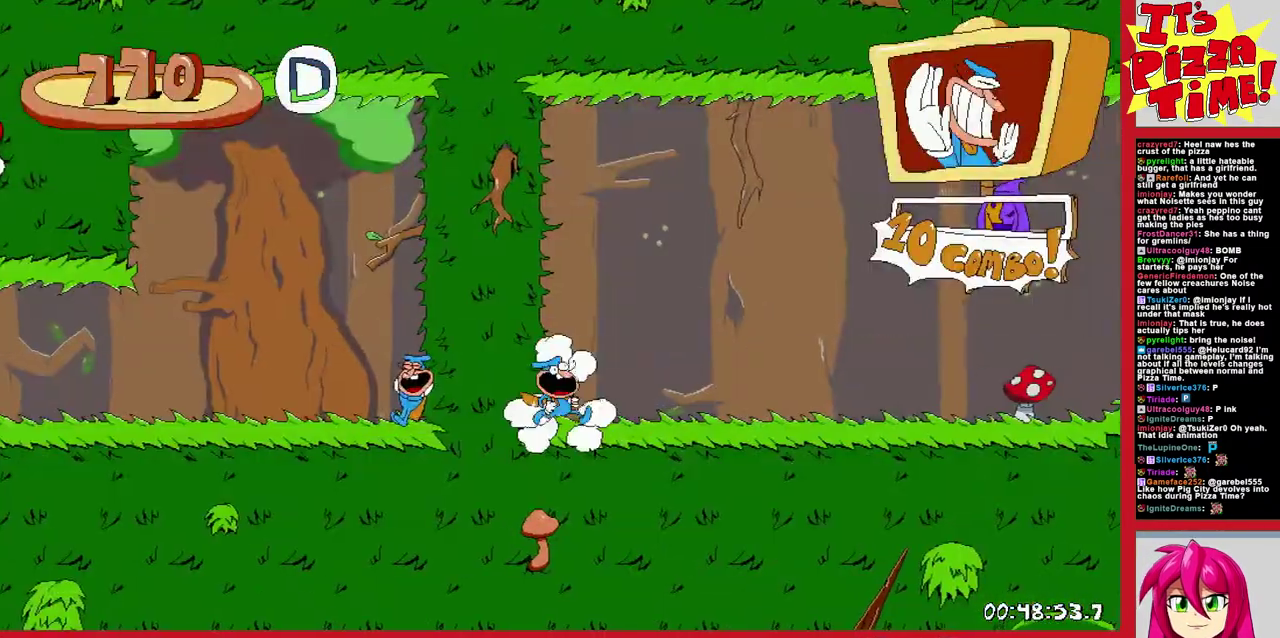
{"buttons": ["R1", "DPAD_RIGHT"], "events": []}
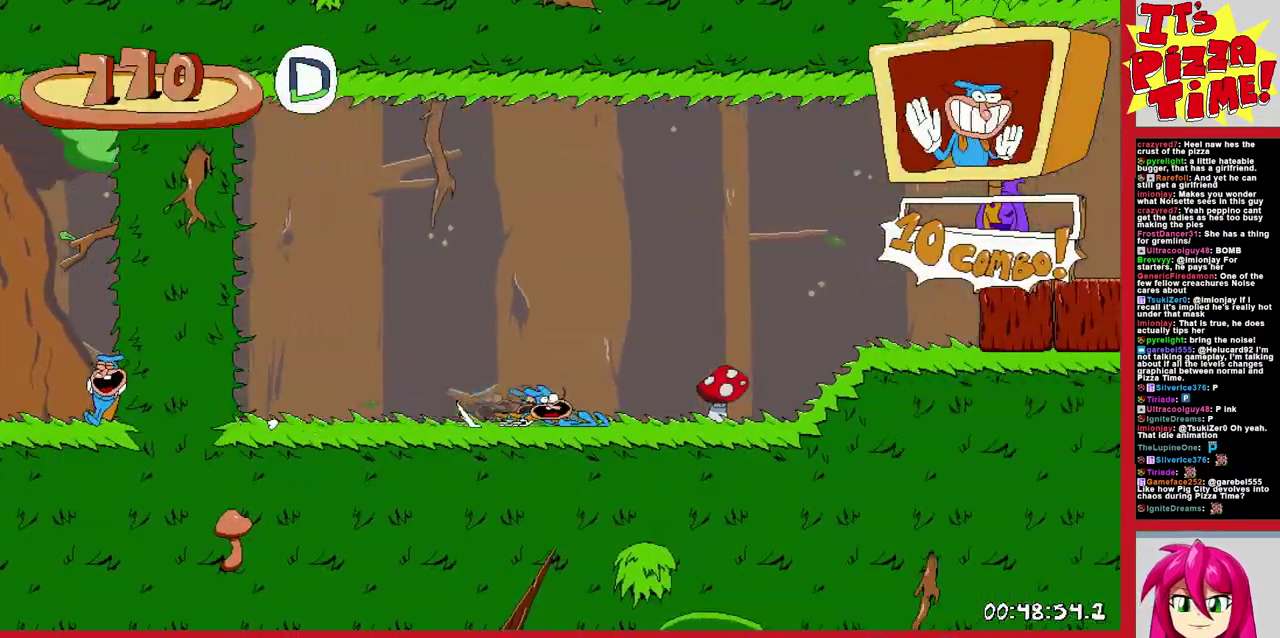
{"buttons": ["R1", "DPAD_RIGHT"], "events": []}
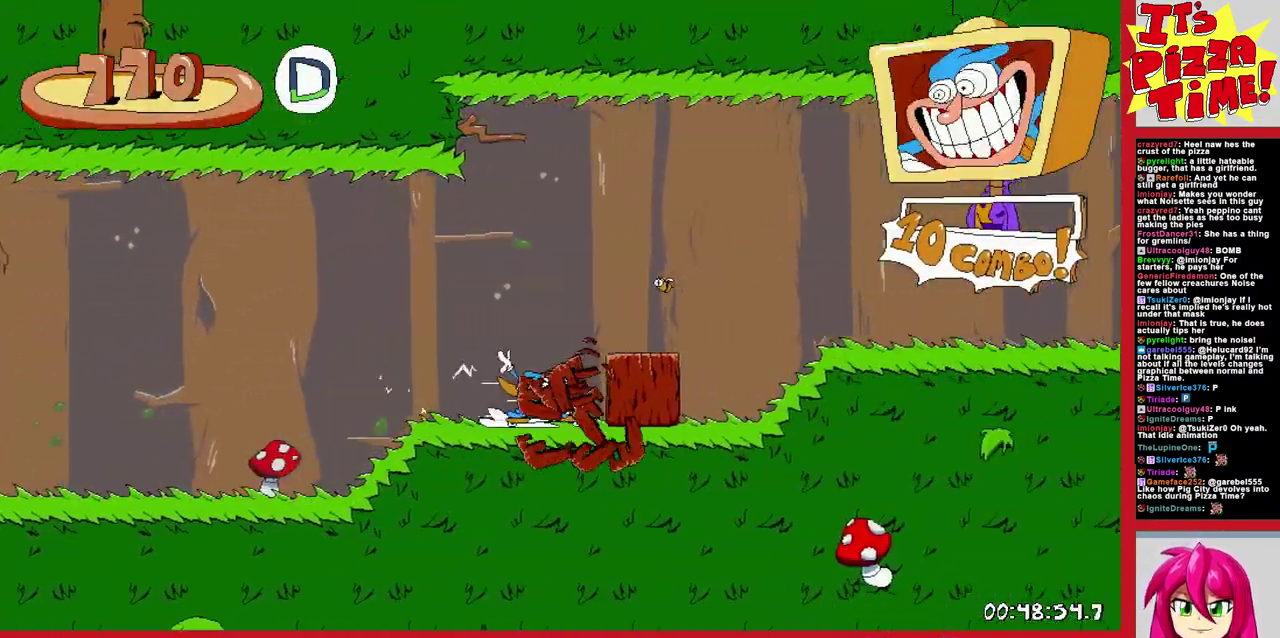
{"buttons": ["R1", "DPAD_DOWN", "DPAD_RIGHT"], "events": [[500, "DPAD_DOWN", "down"]]}
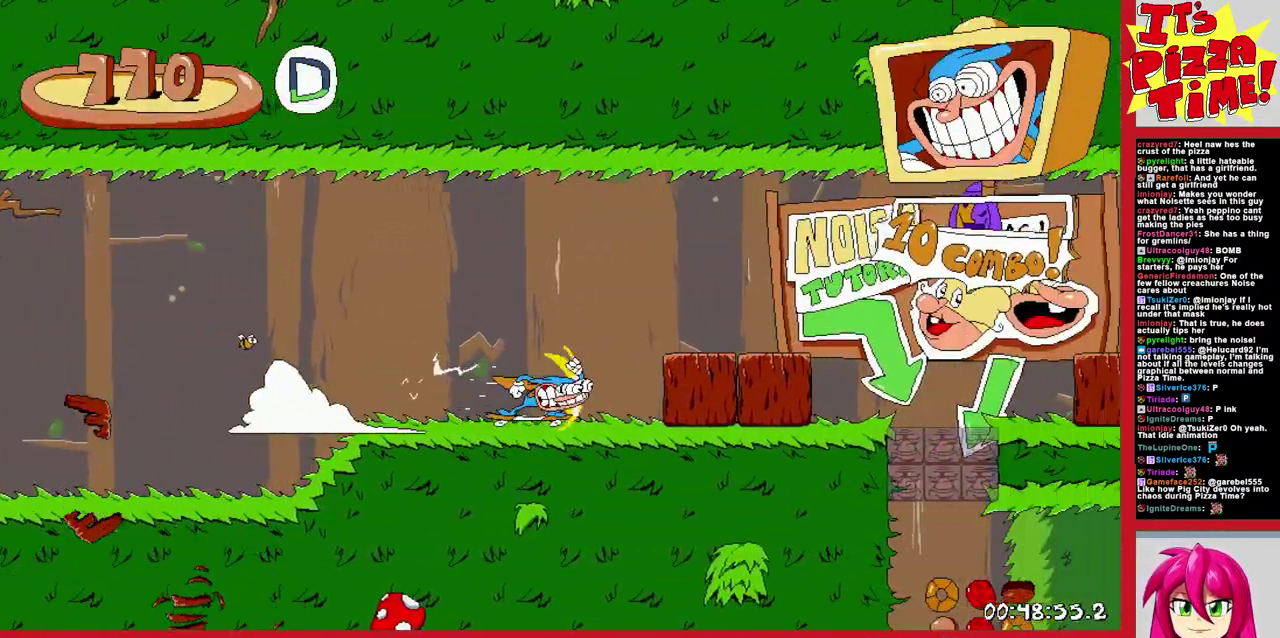
{"buttons": ["DPAD_UP"]}
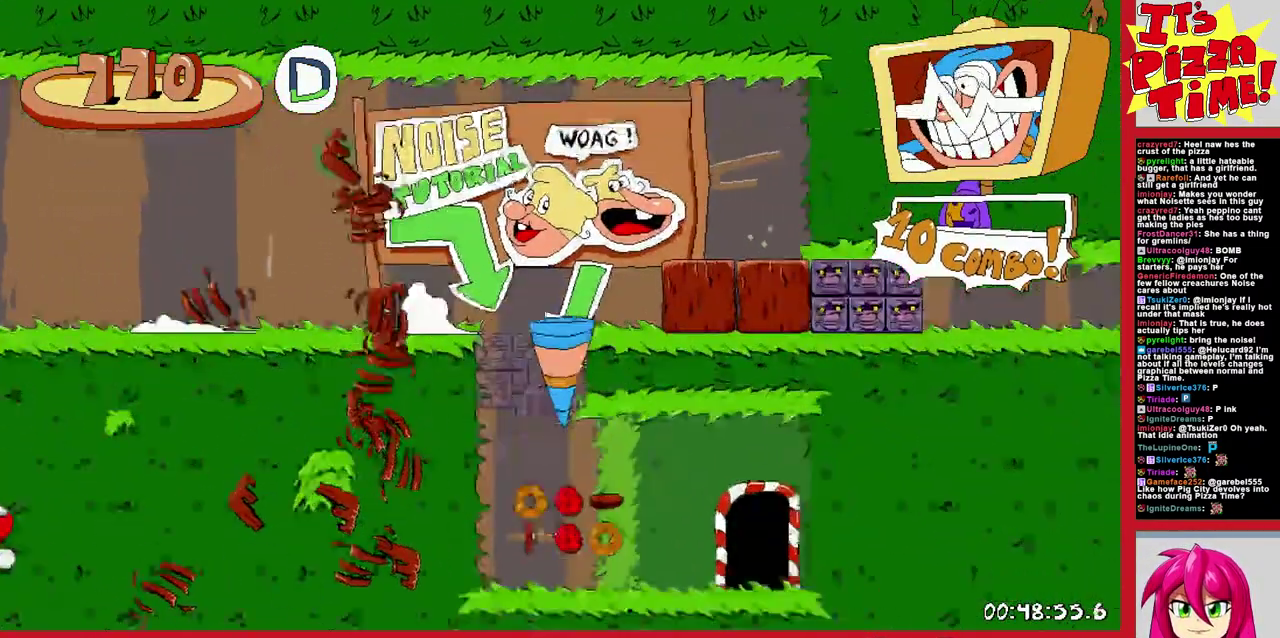
{"buttons": ["DPAD_RIGHT"], "events": [[217, "DPAD_UP", "up"], [467, "DPAD_RIGHT", "down"]]}
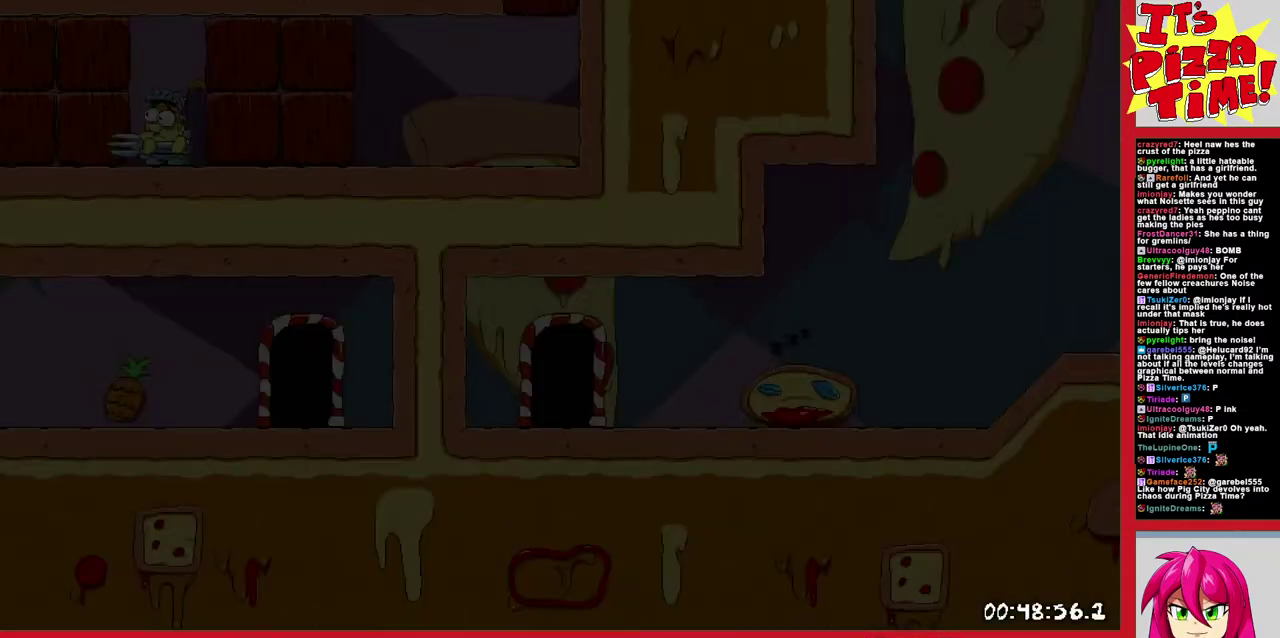
{"buttons": ["Y", "DPAD_DOWN", "DPAD_RIGHT"], "events": [[467, "Y", "down"], [483, "DPAD_DOWN", "down"]]}
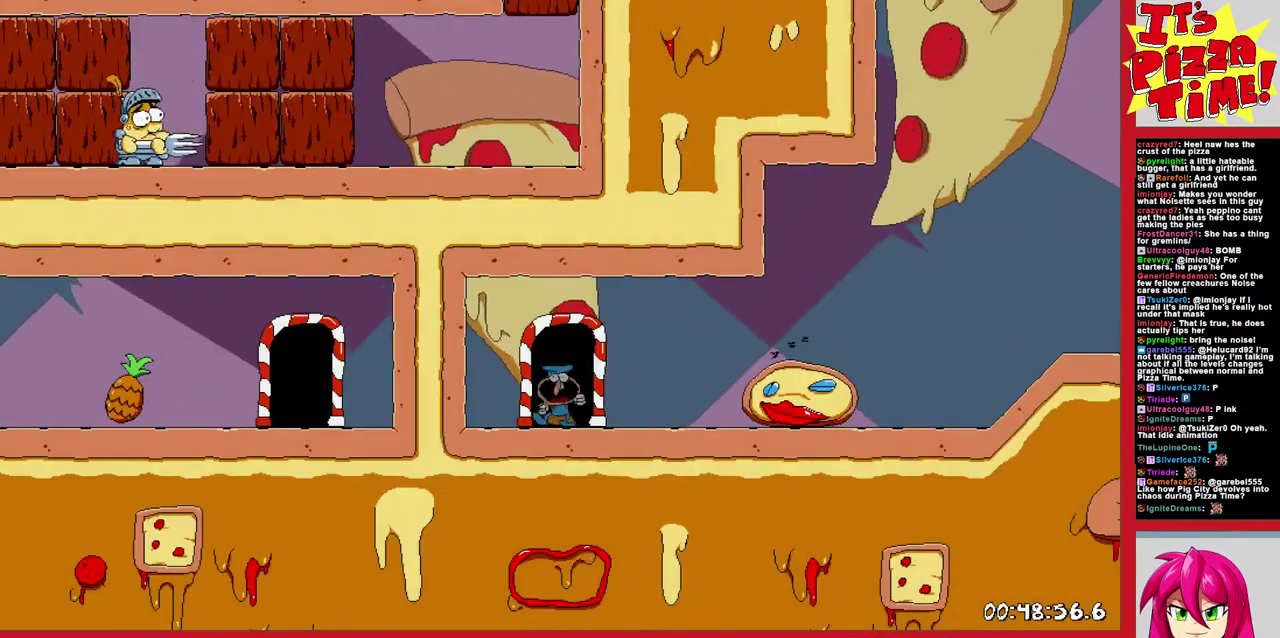
{"buttons": ["L1", "DPAD_RIGHT"], "events": [[50, "R1", "down"], [100, "Y", "up"], [183, "DPAD_DOWN", "up"], [367, "L1", "down"], [483, "R1", "up"]]}